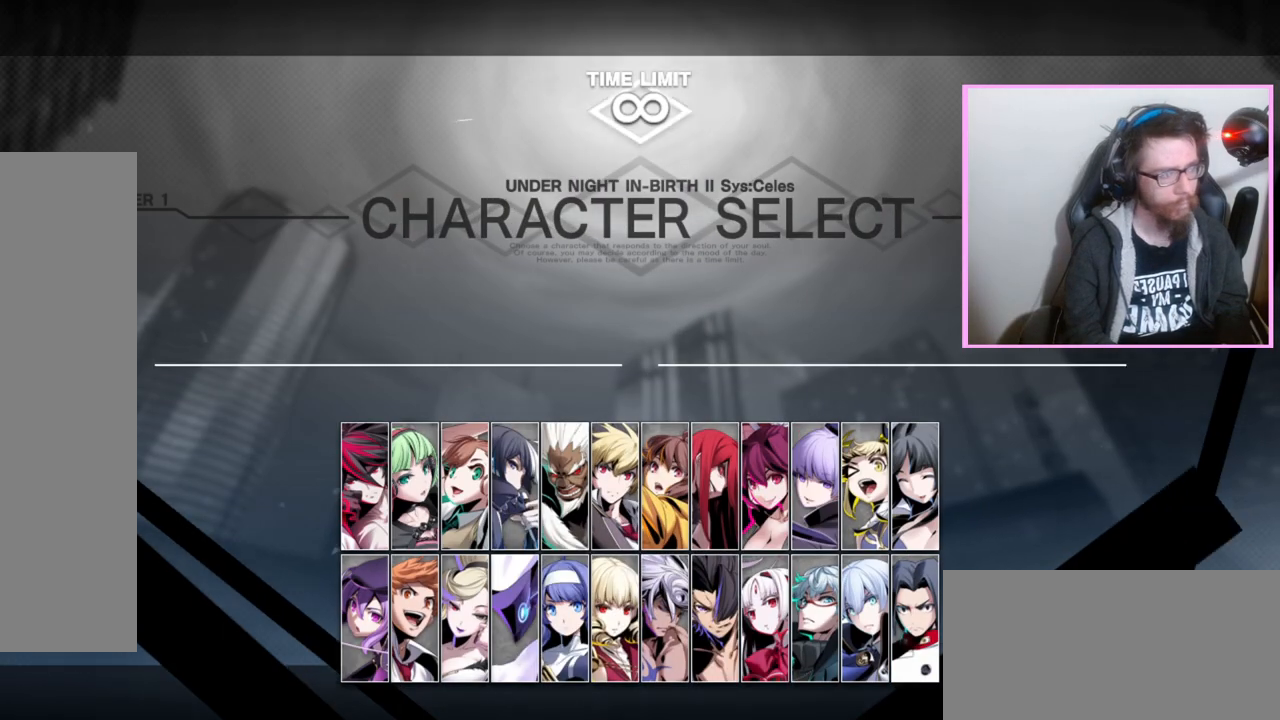
Gameplay with a controller (arcade stick); each line is a JSON object with the inputs held at the frame after it (dt_ms = milliseconds from this image to that frame). "events" lists button and stick changes between this image and that frame as [ms after this image, input, new state], when the widget could be followed in between. Not read: D L3 R3 other_buttons.
{"dt_ms": 500, "buttons": ["DPAD_RIGHT"], "events": [[483, "DPAD_RIGHT", "down"]]}
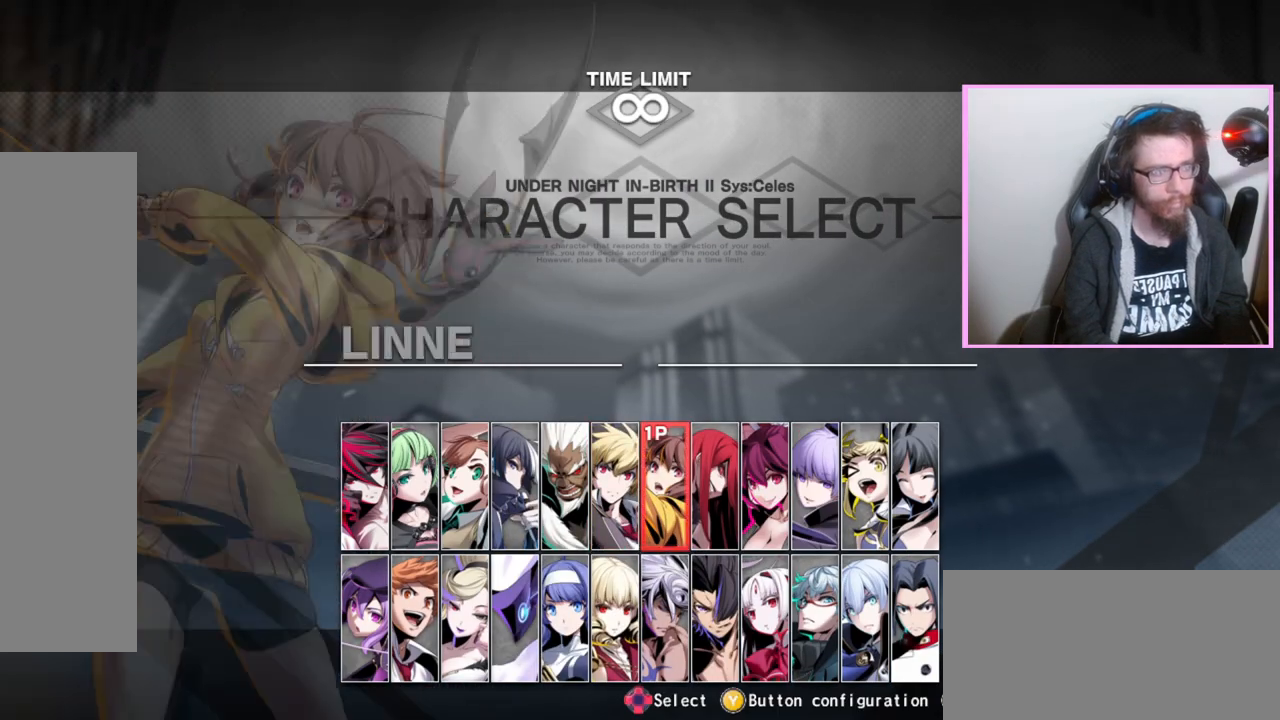
{"dt_ms": 500, "buttons": ["DPAD_RIGHT"], "events": []}
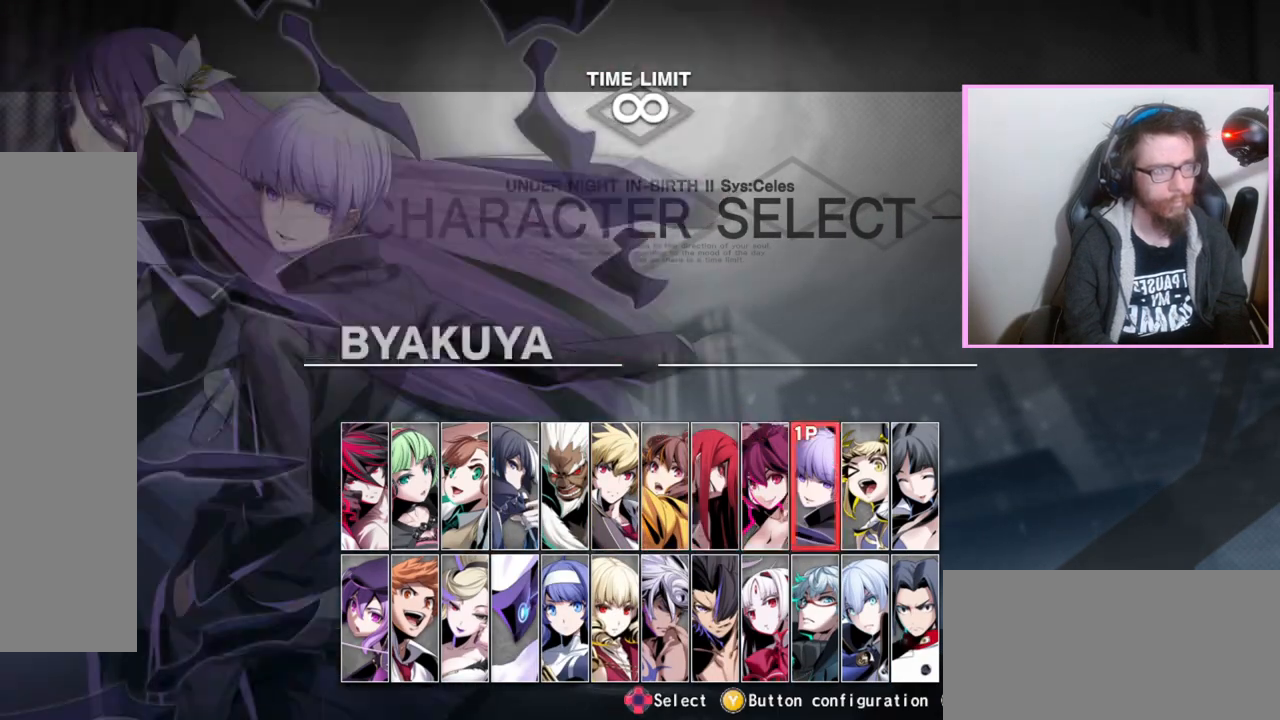
{"dt_ms": 500, "buttons": [], "events": [[300, "DPAD_RIGHT", "up"]]}
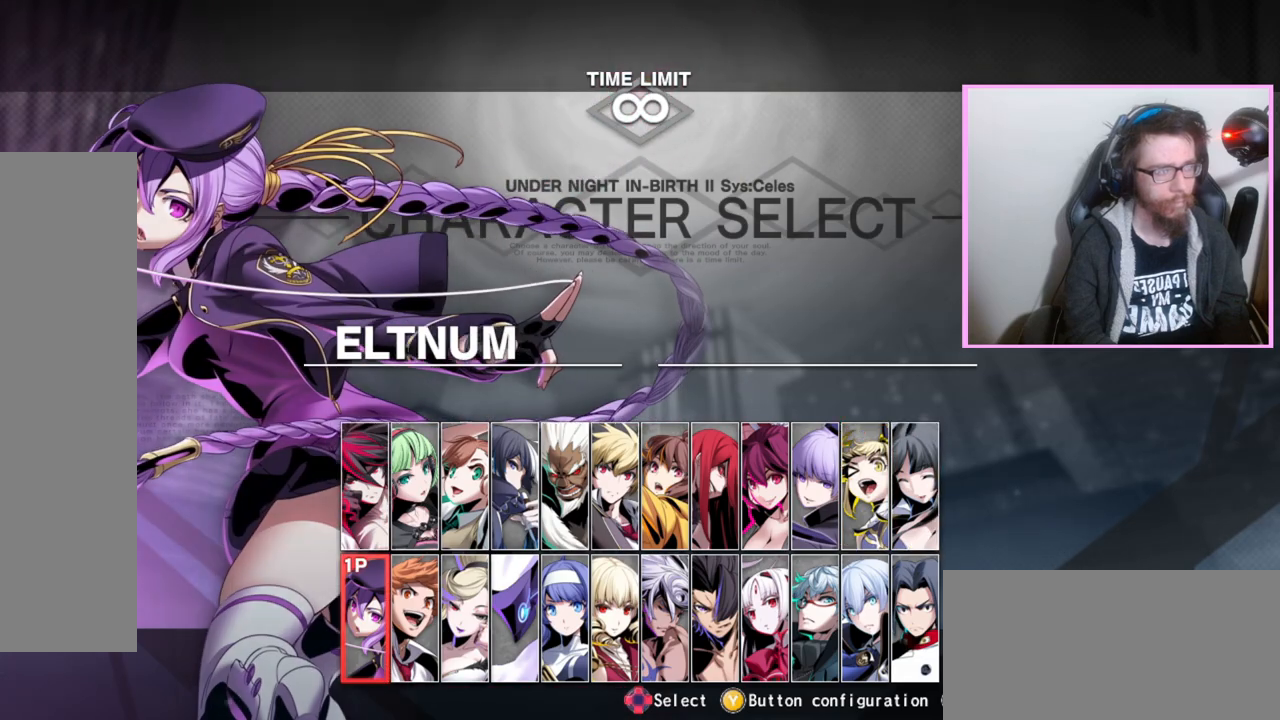
{"dt_ms": 500, "buttons": [], "events": []}
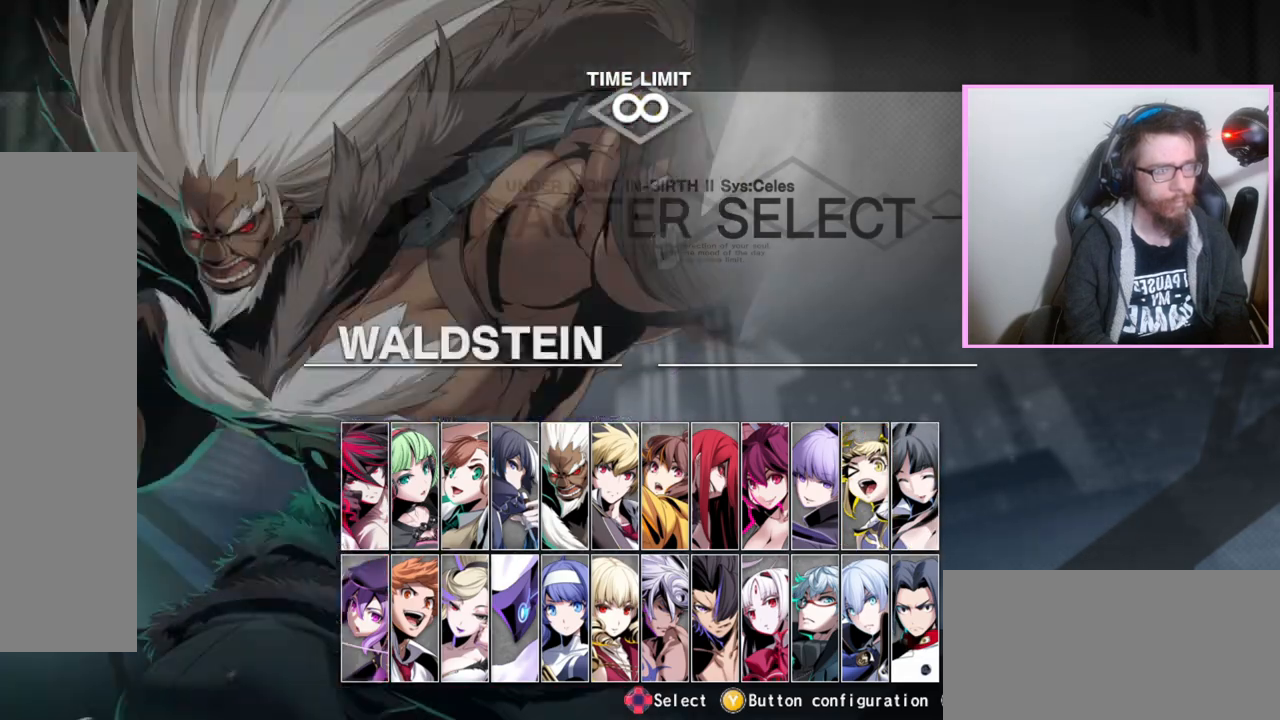
{"dt_ms": 500, "buttons": [], "events": [[317, "A", "down"], [400, "A", "up"]]}
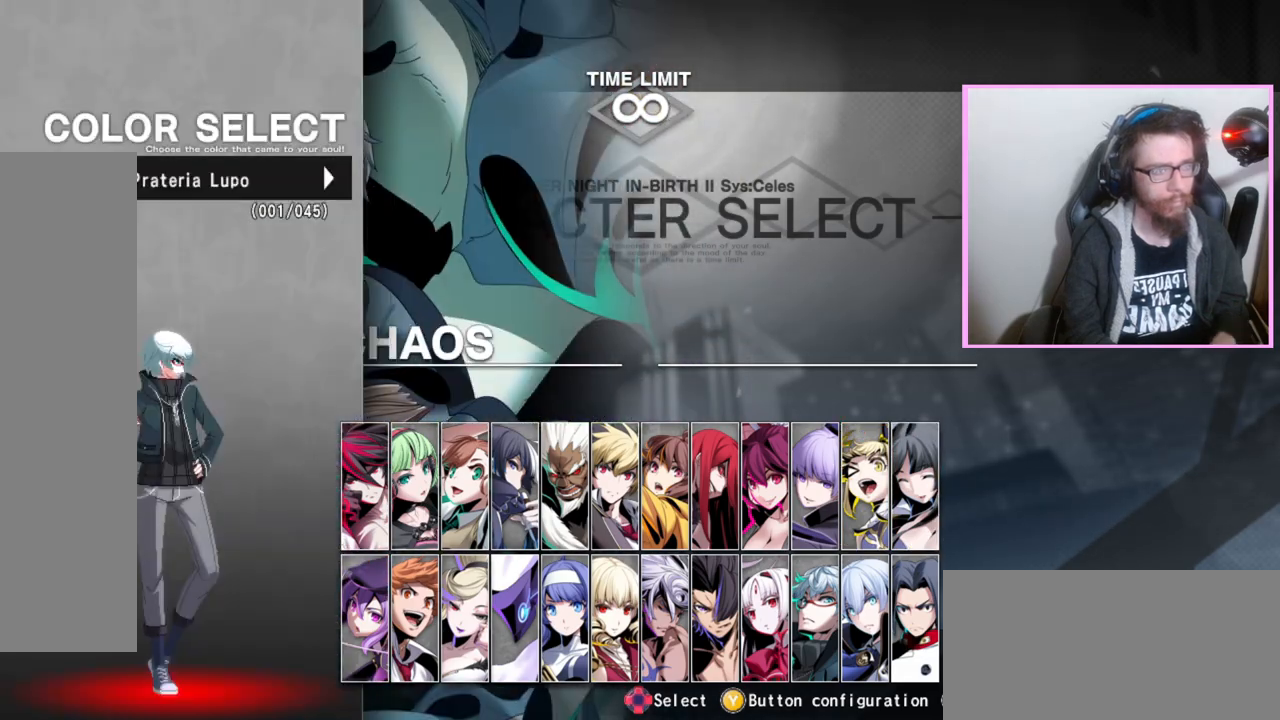
{"dt_ms": 500, "buttons": [], "events": []}
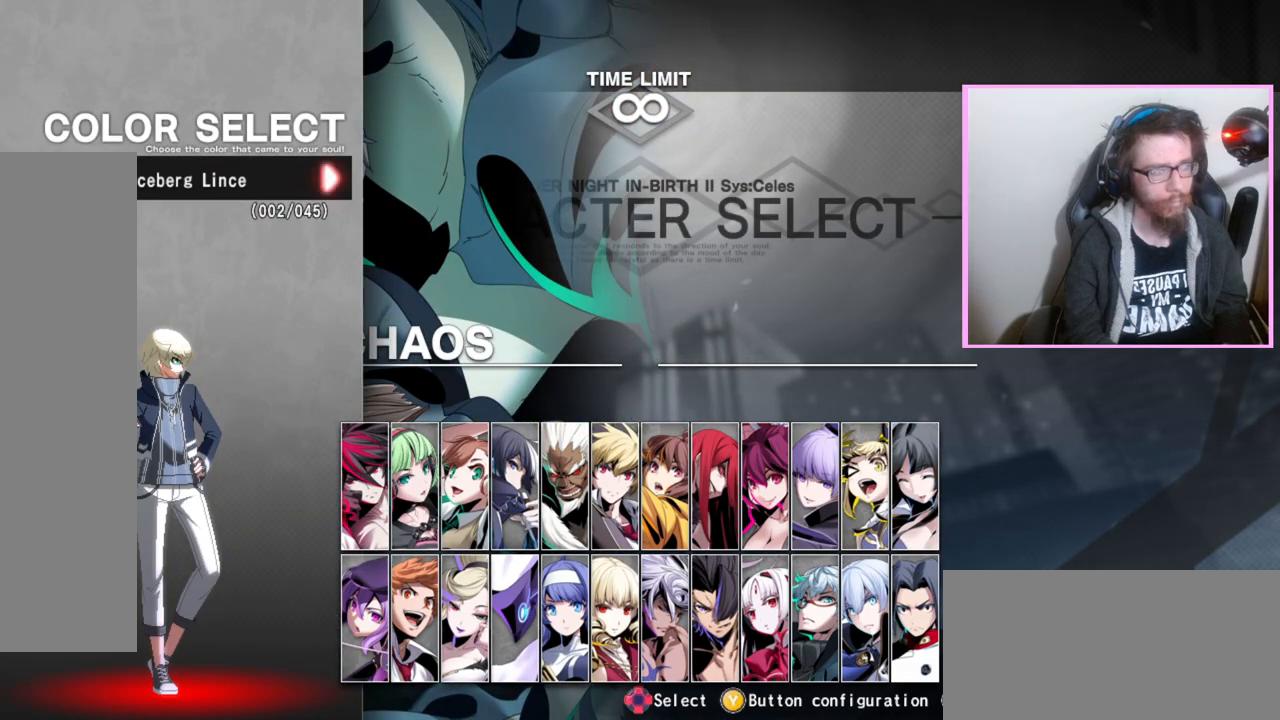
{"dt_ms": 500, "buttons": [], "events": [[17, "DPAD_RIGHT", "down"], [150, "DPAD_RIGHT", "up"]]}
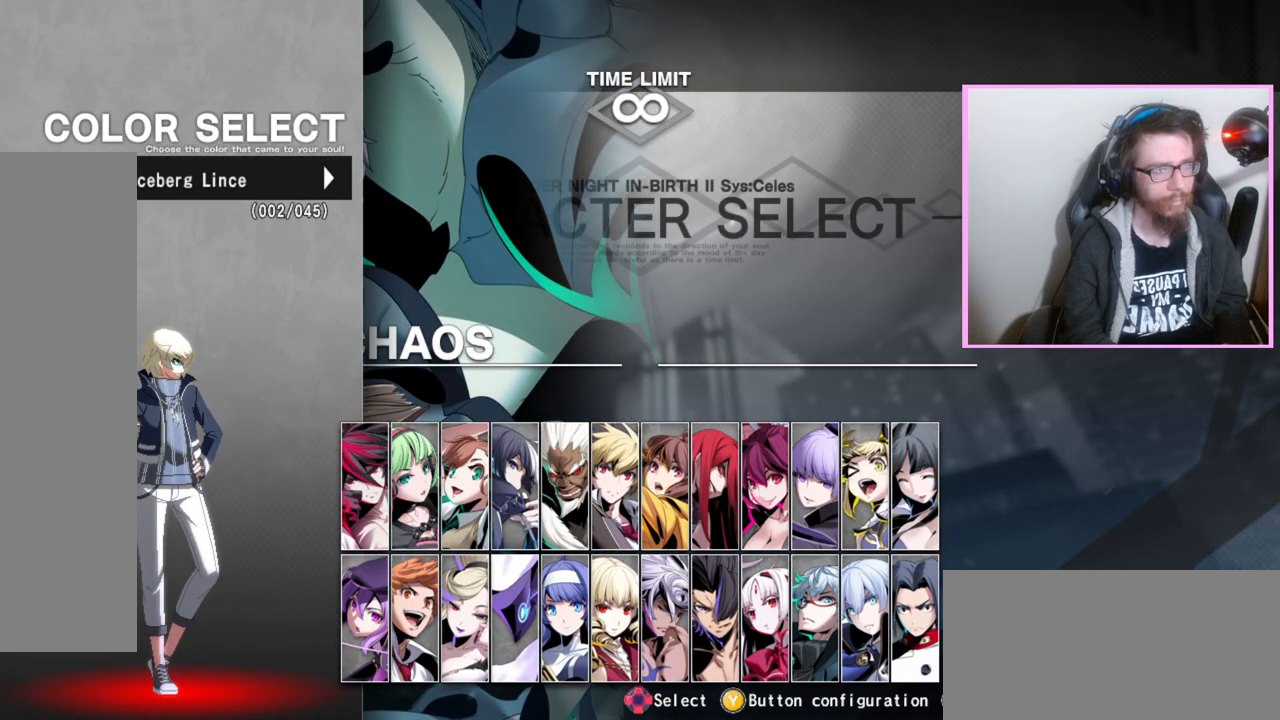
{"dt_ms": 500, "buttons": [], "events": []}
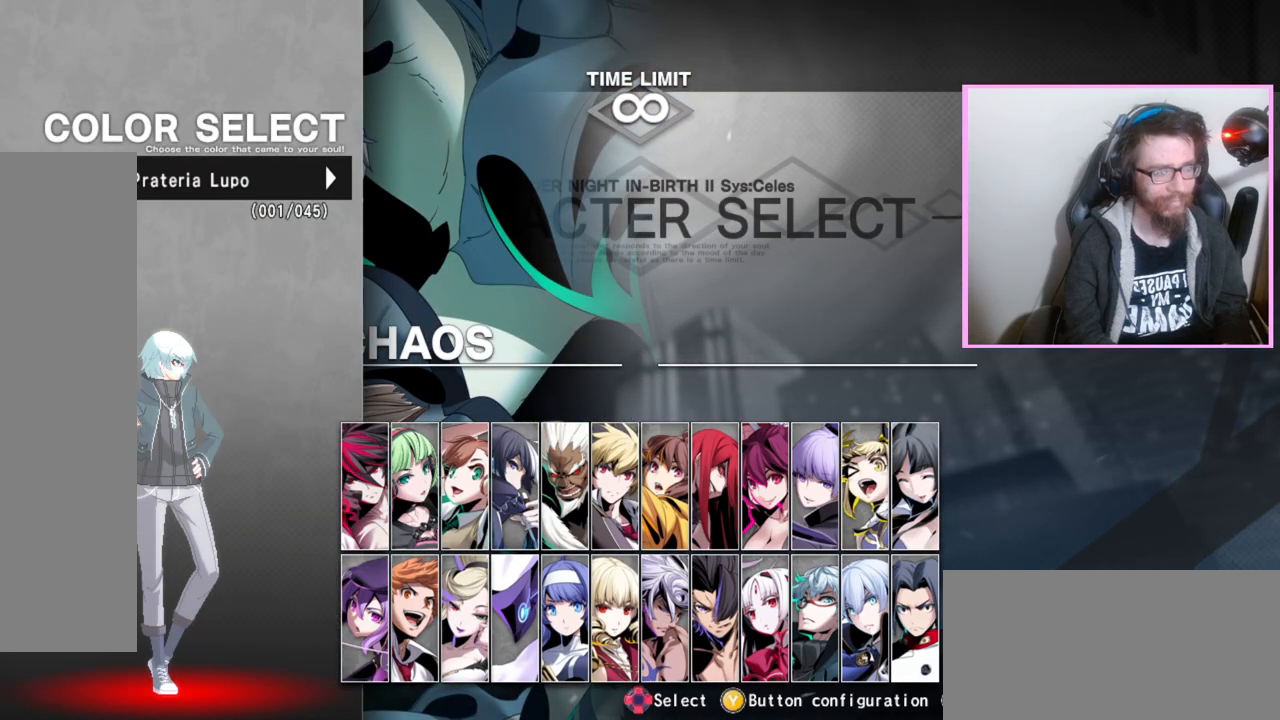
{"dt_ms": 500, "buttons": [], "events": []}
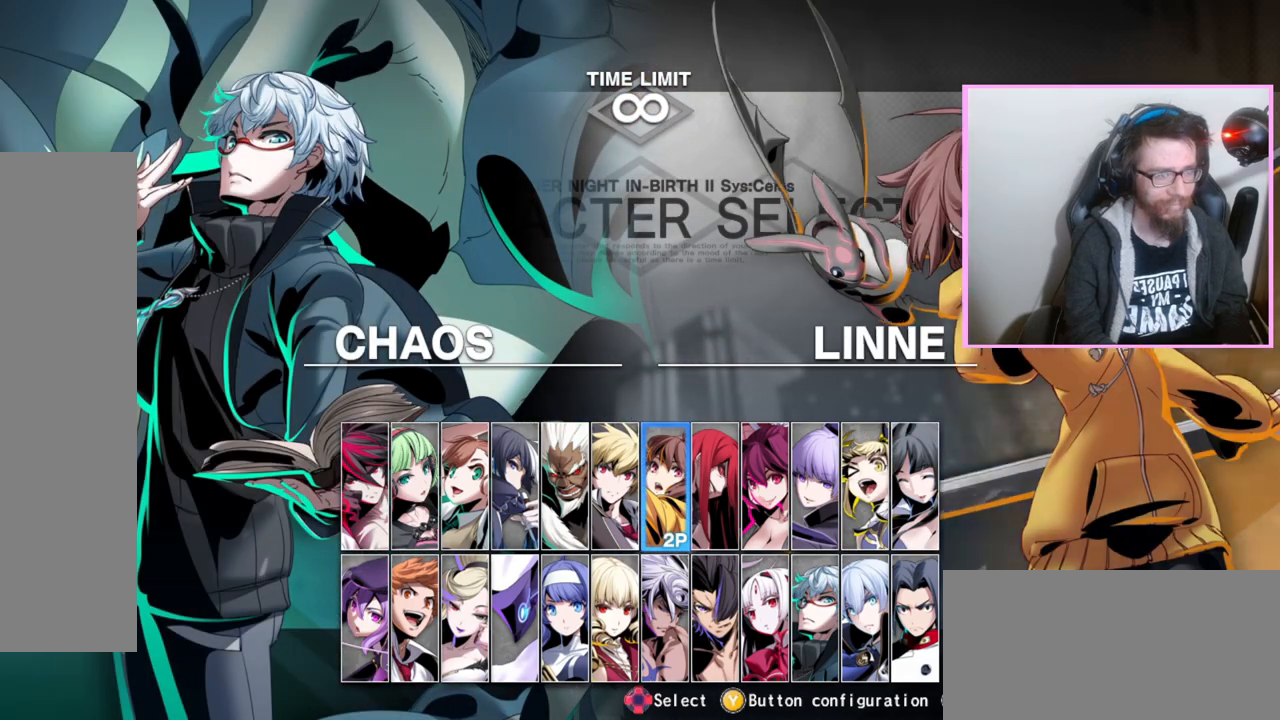
{"dt_ms": 500, "buttons": ["DPAD_RIGHT"], "events": [[50, "DPAD_RIGHT", "down"], [167, "DPAD_RIGHT", "up"], [350, "DPAD_RIGHT", "down"]]}
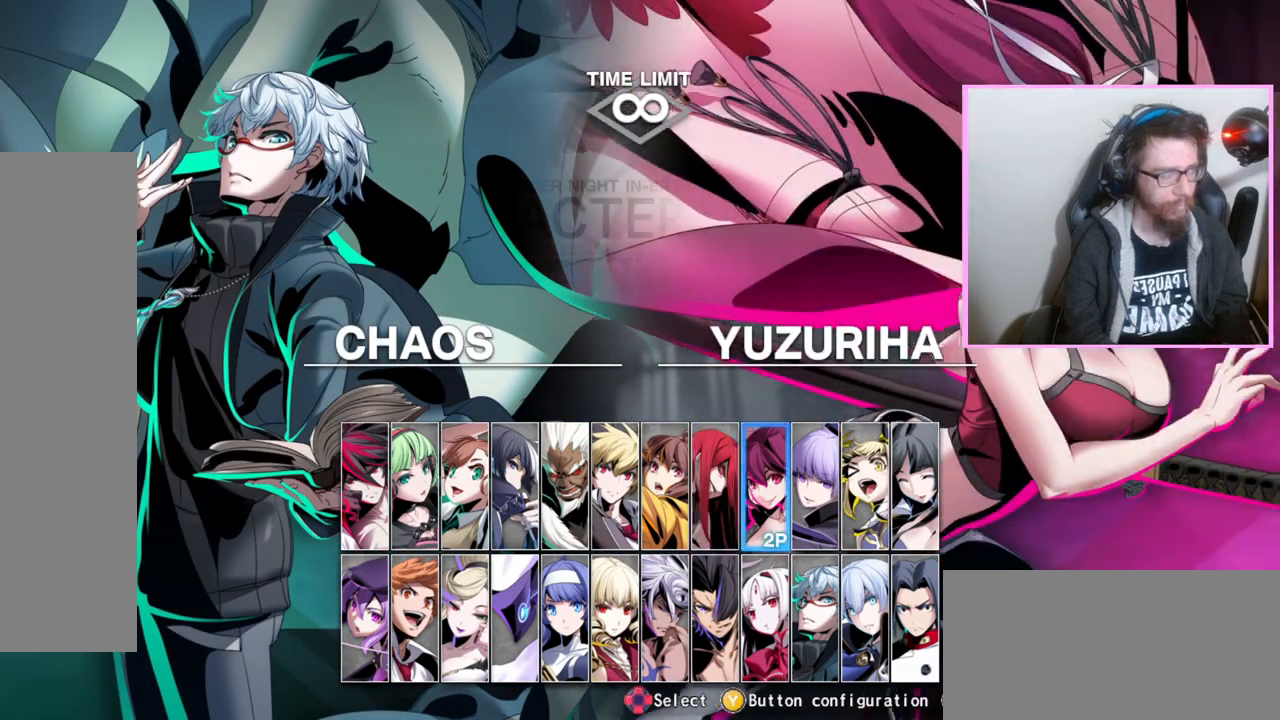
{"dt_ms": 500, "buttons": [], "events": [[383, "DPAD_RIGHT", "up"]]}
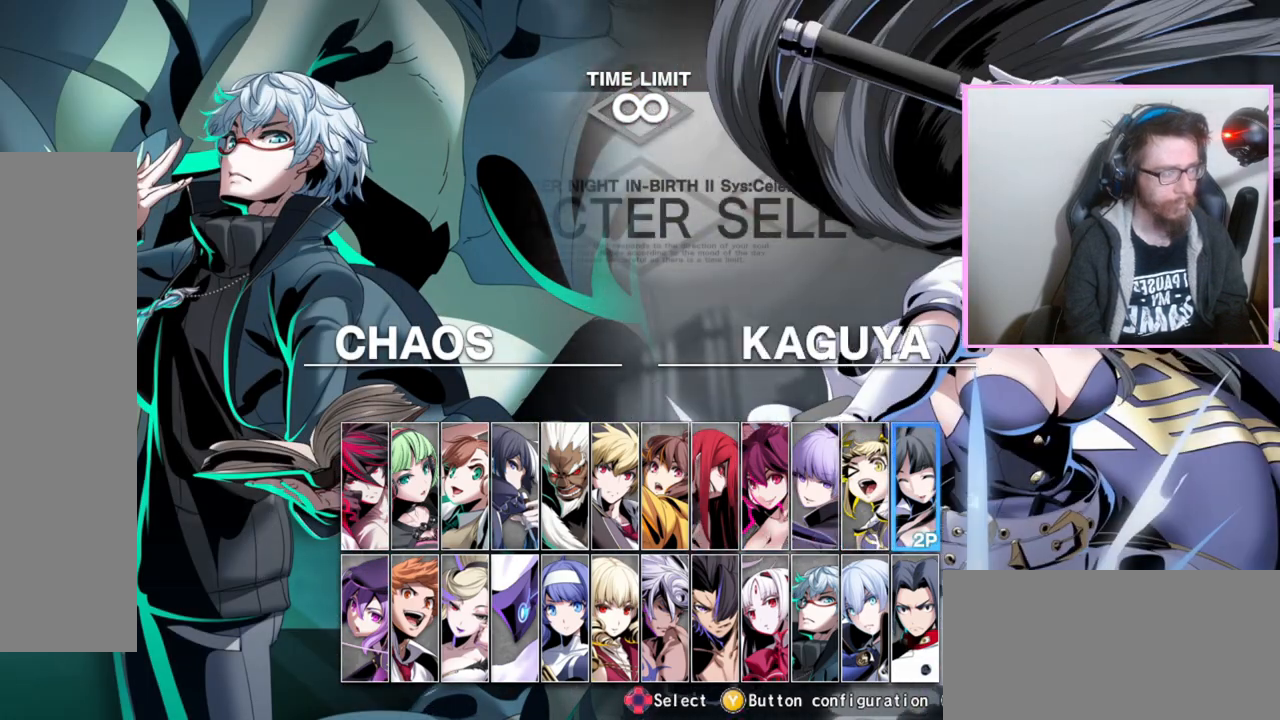
{"dt_ms": 500, "buttons": [], "events": [[183, "DPAD_RIGHT", "down"], [250, "DPAD_RIGHT", "up"]]}
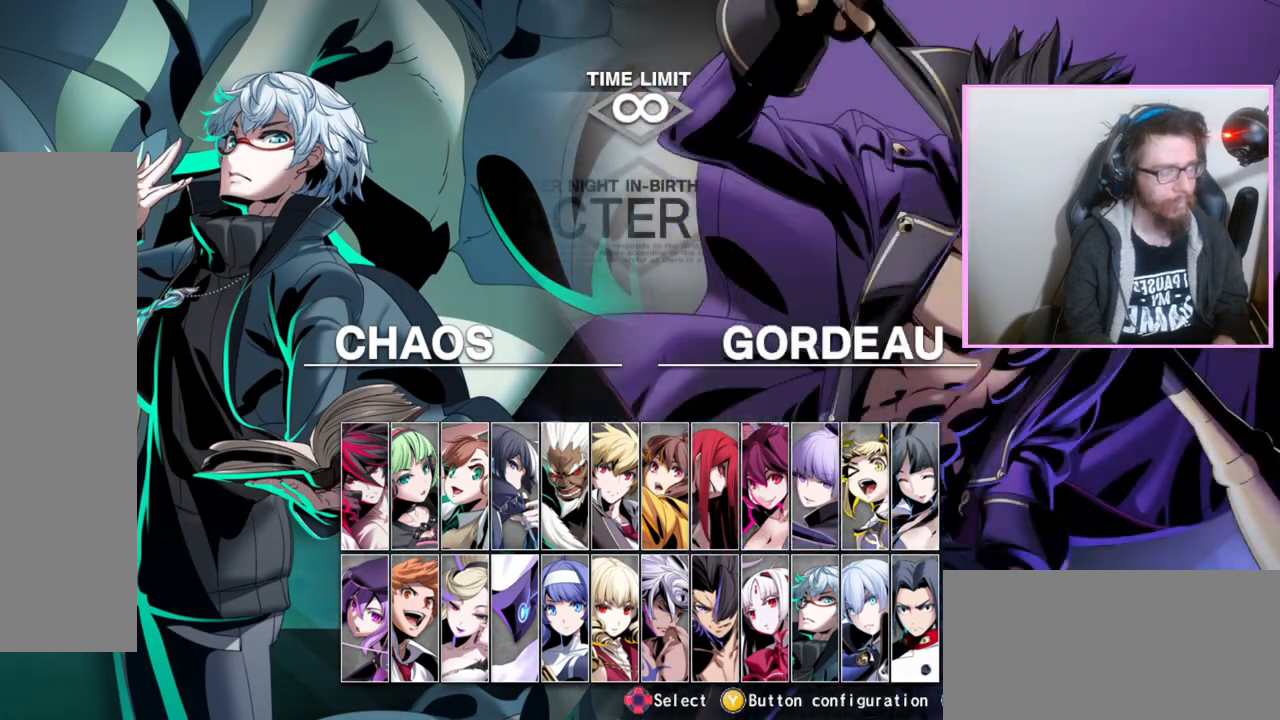
{"dt_ms": 1000, "buttons": [], "events": [[50, "A", "down"], [100, "A", "up"]]}